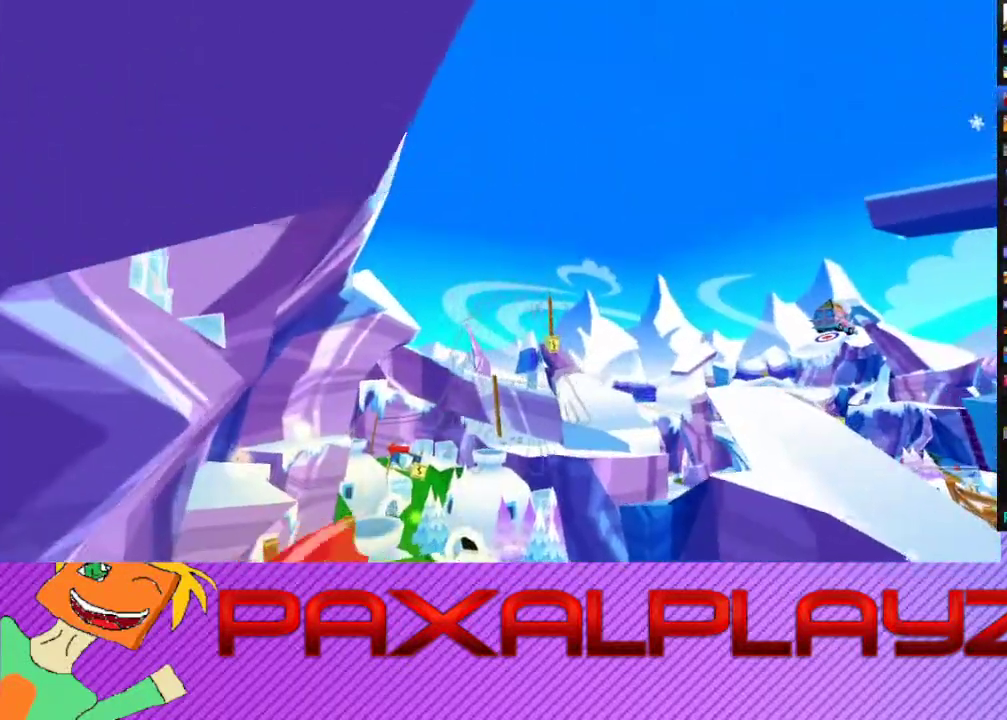
Gameplay with a controller (PlayStation layout); each line is a JSON object with the inputs held at the frame after it. "events" lists button and stick changes between this image and that frame as [ms after this image, input, new state], when the widget could be followed in between. Not read: L1 R1 R3 right_stick.
{"buttons": [], "left_stick": "up", "events": []}
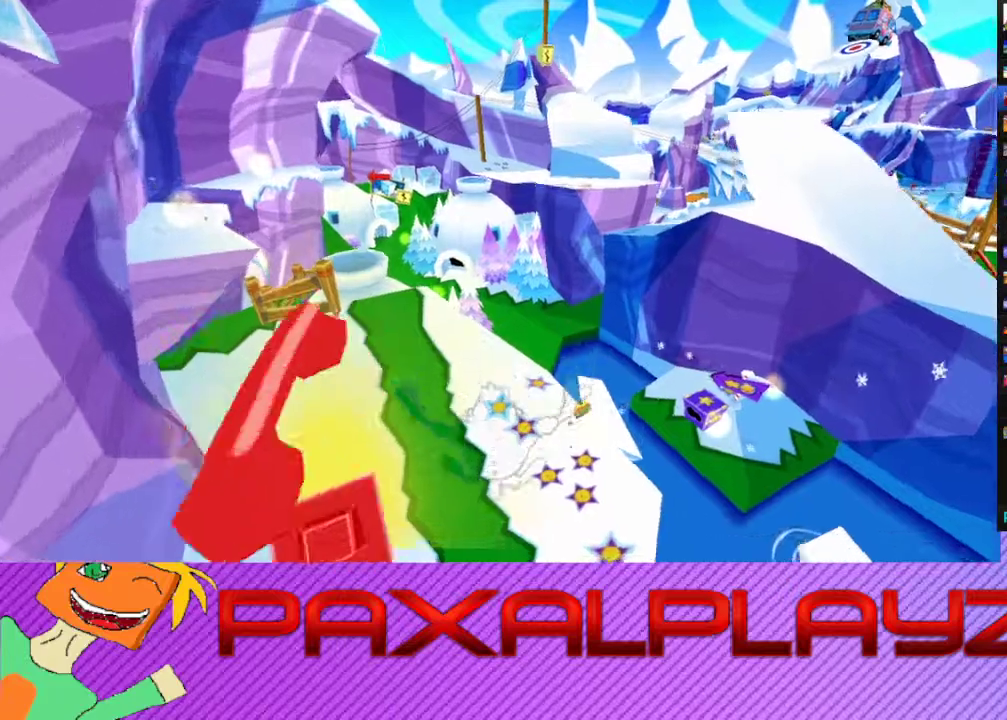
{"buttons": ["CIRCLE"], "left_stick": "up-left", "events": [[233, "CIRCLE", "down"], [367, "left_stick", "up-left"]]}
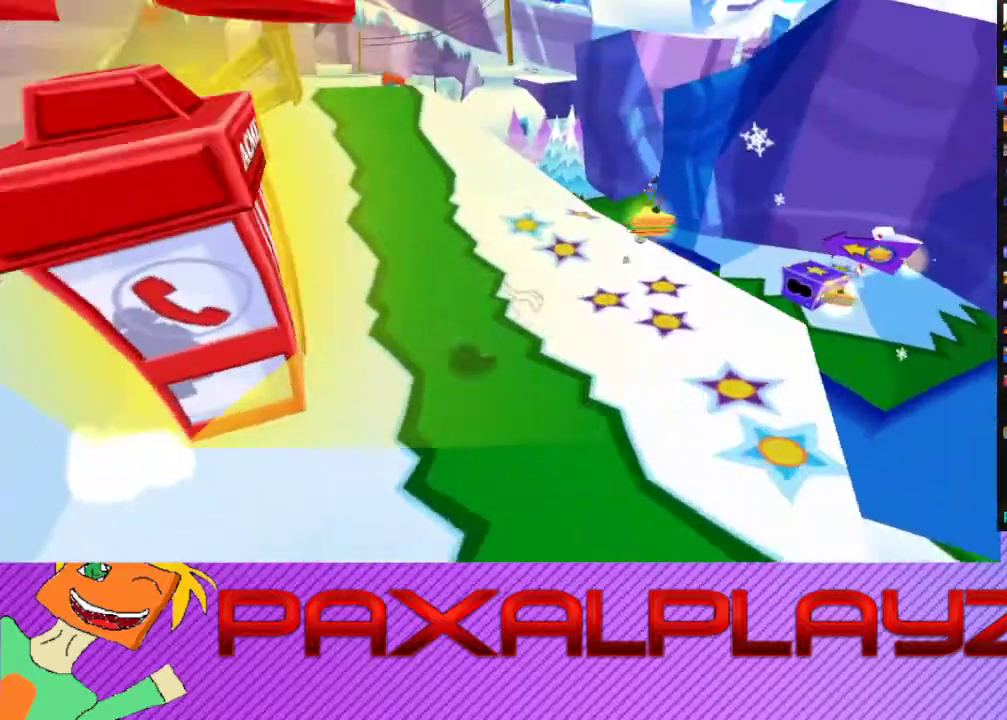
{"buttons": ["CIRCLE"], "left_stick": "up", "events": [[167, "left_stick", "up"]]}
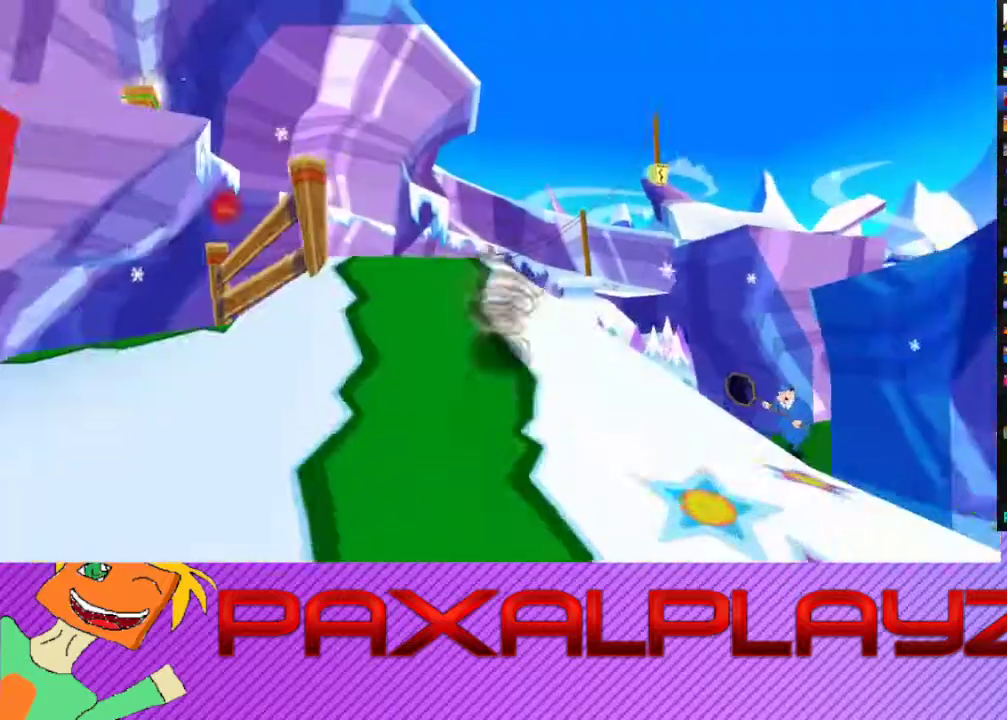
{"buttons": ["CIRCLE"], "left_stick": "up", "events": []}
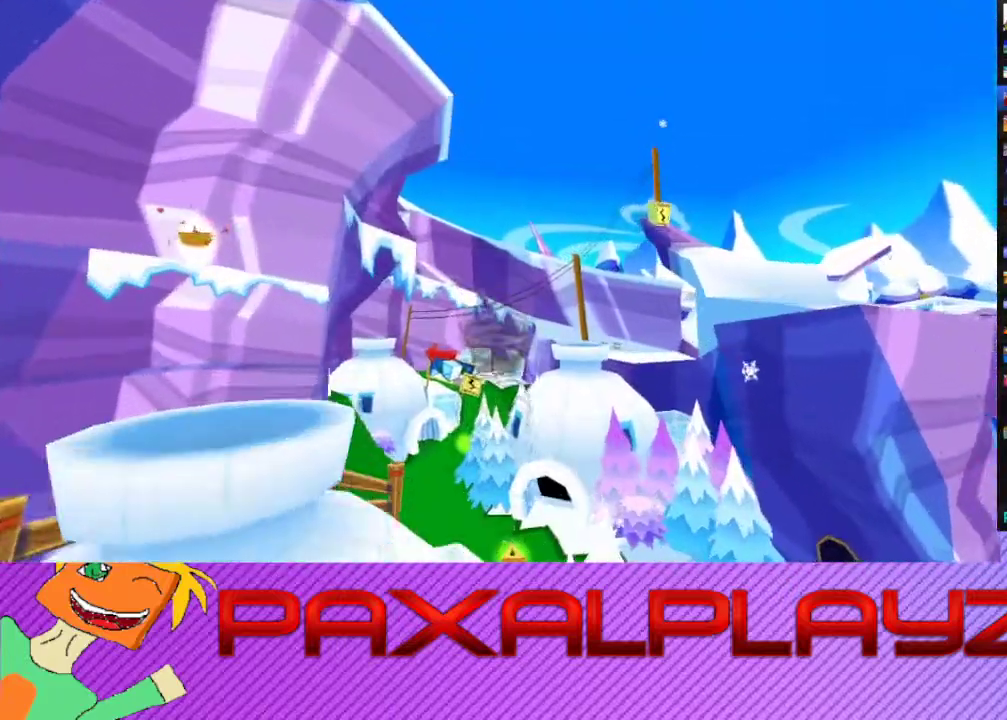
{"buttons": ["CIRCLE"], "left_stick": "up-left", "events": [[367, "left_stick", "up-left"]]}
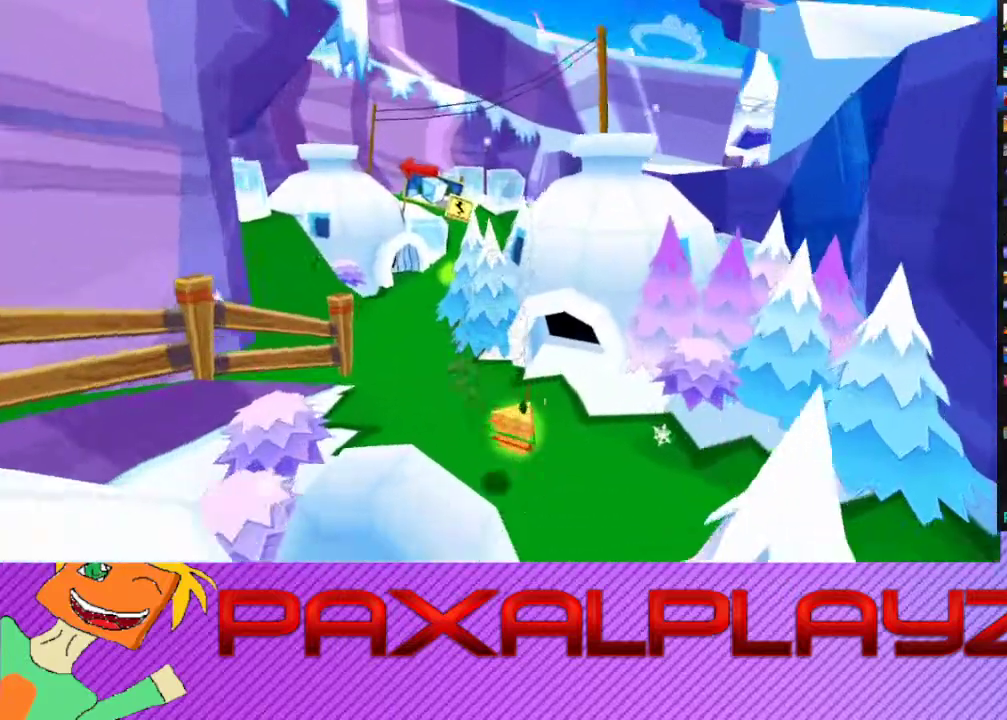
{"buttons": ["CIRCLE"], "left_stick": "up-left", "events": [[100, "left_stick", "left"], [267, "left_stick", "up-left"]]}
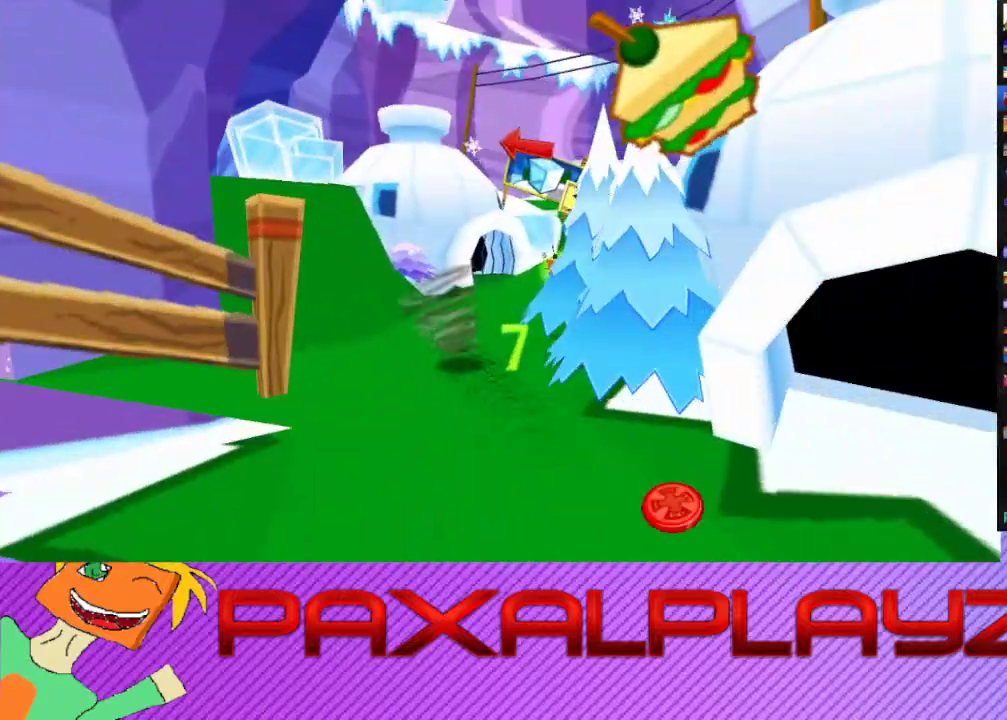
{"buttons": ["CIRCLE"], "left_stick": "right", "events": [[300, "left_stick", "up"], [400, "left_stick", "up-right"], [500, "left_stick", "right"]]}
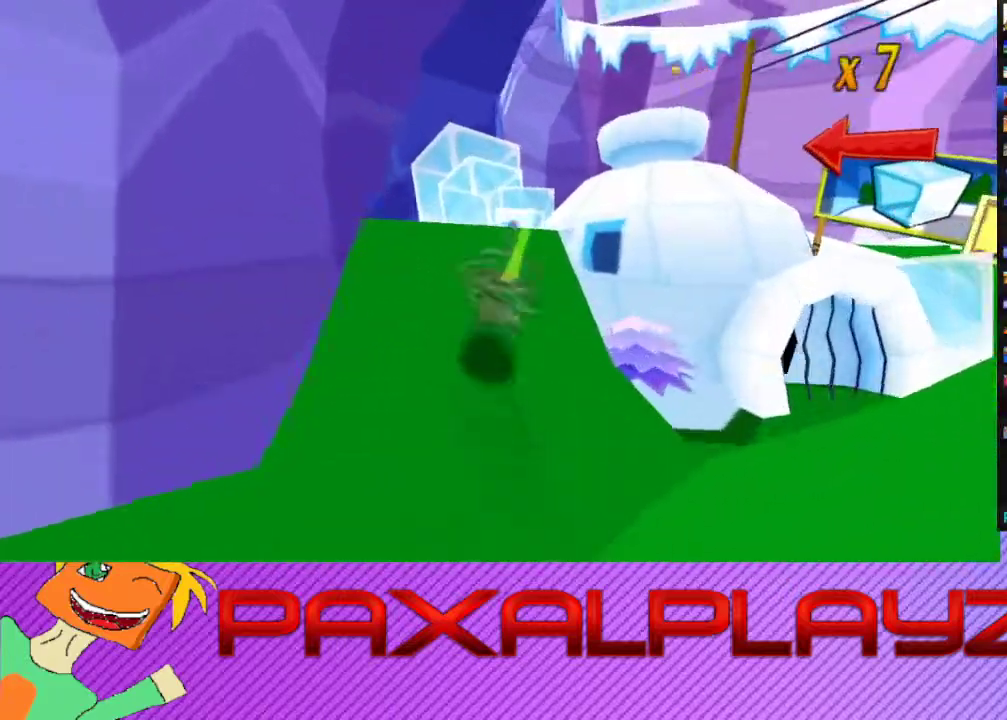
{"buttons": ["CROSS"], "left_stick": "up-right", "events": [[300, "CROSS", "down"], [367, "CIRCLE", "up"], [500, "left_stick", "up-right"]]}
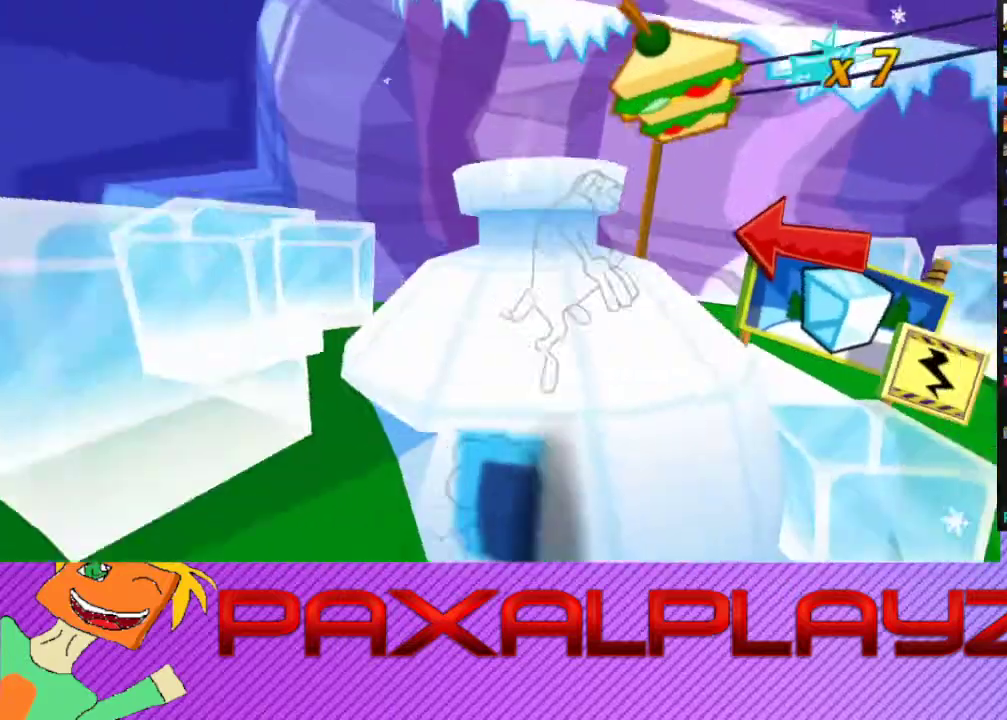
{"buttons": ["CROSS"], "left_stick": "up", "events": [[67, "CROSS", "up"], [133, "left_stick", "up"], [467, "CROSS", "down"]]}
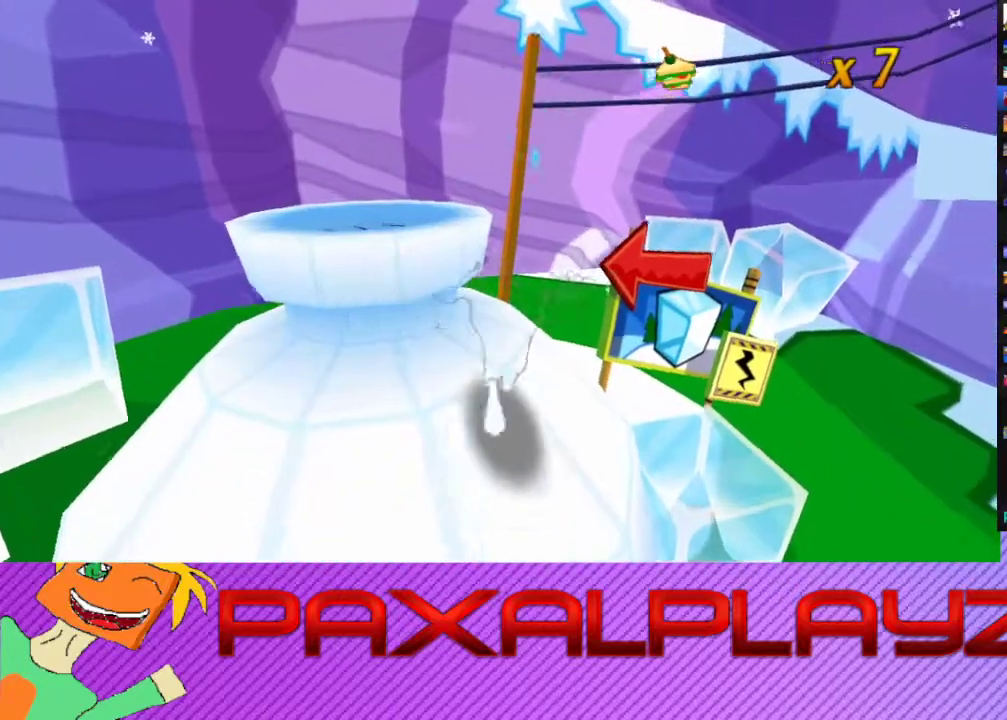
{"buttons": [], "left_stick": "center", "events": [[167, "left_stick", "up-left"], [300, "CROSS", "up"], [433, "left_stick", "center"]]}
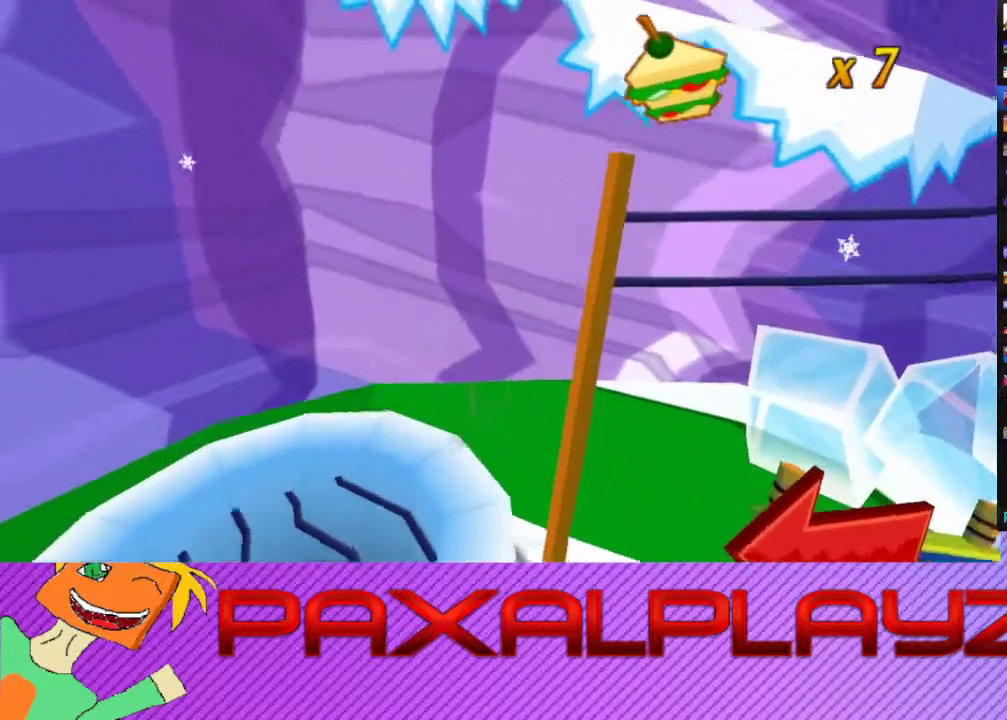
{"buttons": ["CROSS"], "left_stick": "down", "events": [[100, "left_stick", "up-right"], [133, "CROSS", "down"], [367, "CROSS", "up"], [400, "left_stick", "center"], [467, "CROSS", "down"], [467, "left_stick", "down"]]}
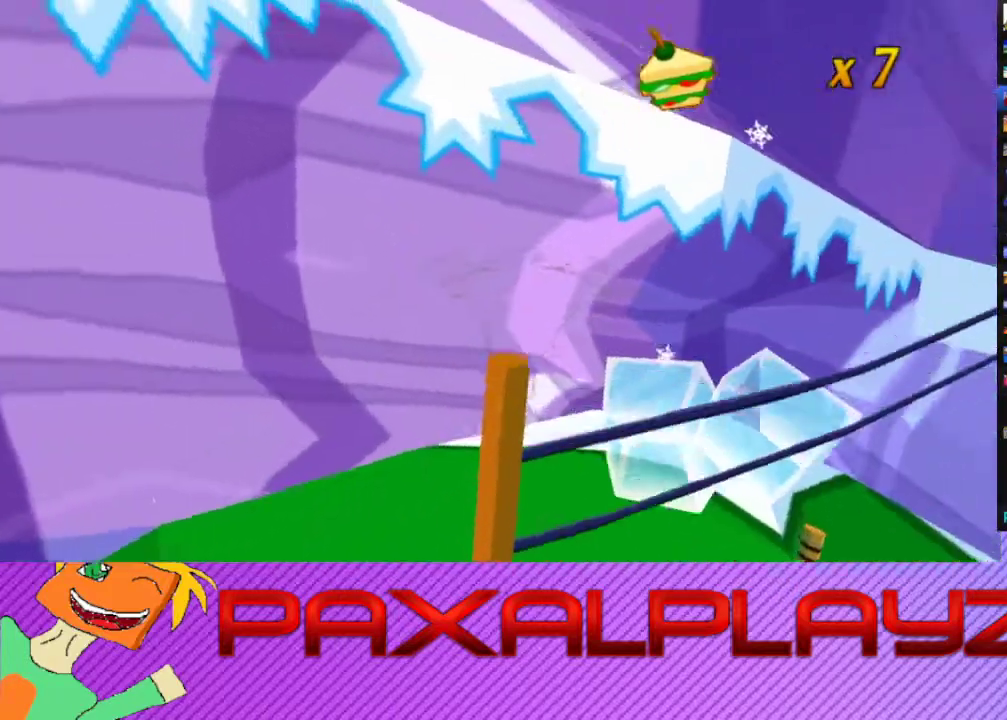
{"buttons": ["CROSS"], "left_stick": "down-left", "events": [[167, "left_stick", "down-left"], [233, "CROSS", "up"], [233, "left_stick", "left"], [433, "left_stick", "down-left"], [500, "CROSS", "down"]]}
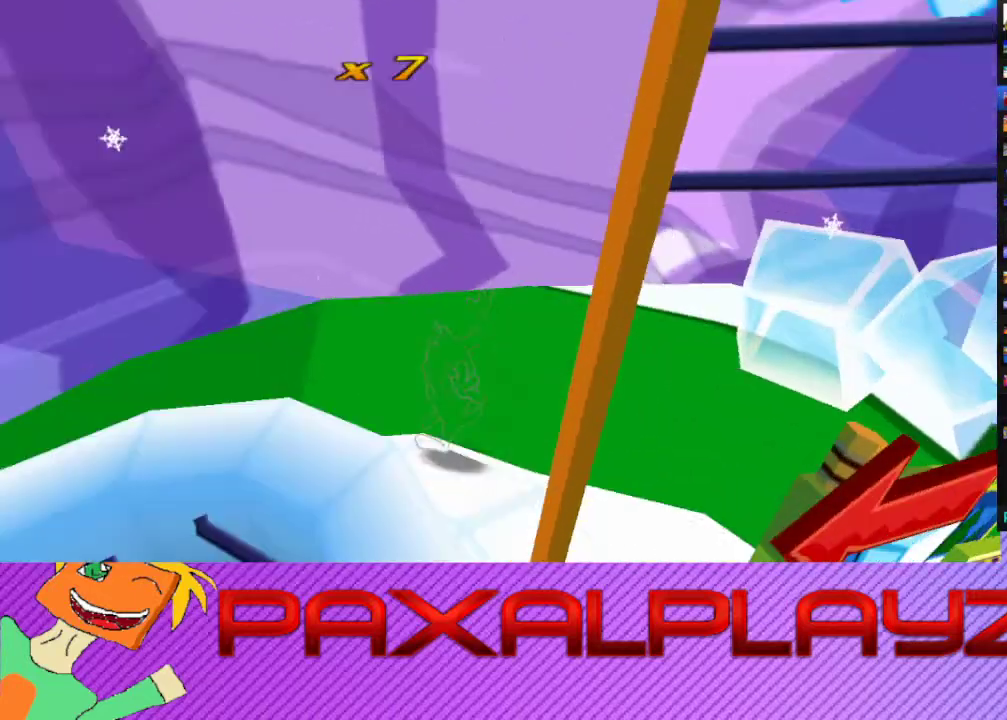
{"buttons": [], "left_stick": "center", "events": [[33, "left_stick", "down"], [300, "CROSS", "up"], [333, "left_stick", "down-left"], [433, "left_stick", "left"], [500, "left_stick", "center"]]}
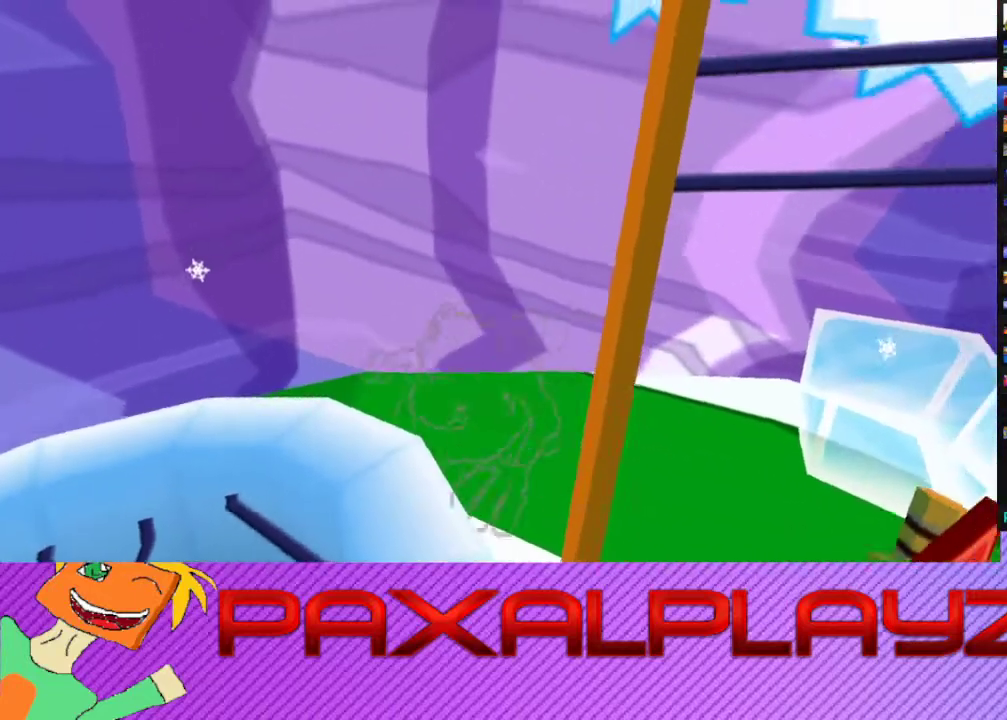
{"buttons": [], "left_stick": "center", "events": [[67, "CROSS", "down"], [100, "left_stick", "down-left"], [233, "CROSS", "up"], [300, "left_stick", "center"]]}
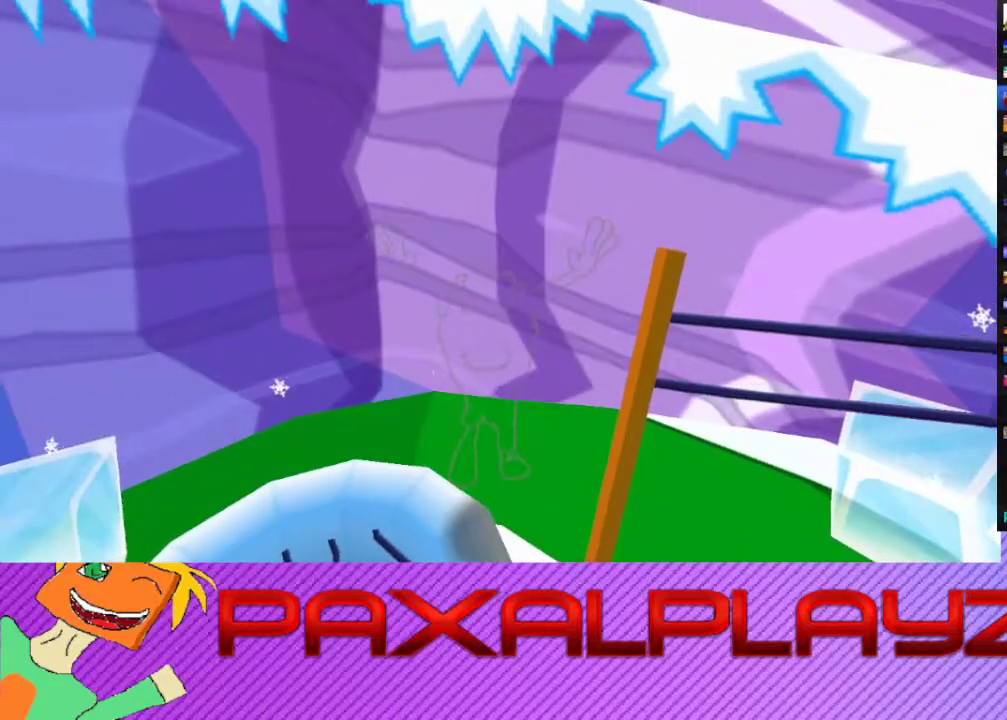
{"buttons": ["CROSS"], "left_stick": "up-right", "events": [[267, "left_stick", "right"], [333, "CROSS", "down"], [500, "left_stick", "up-right"]]}
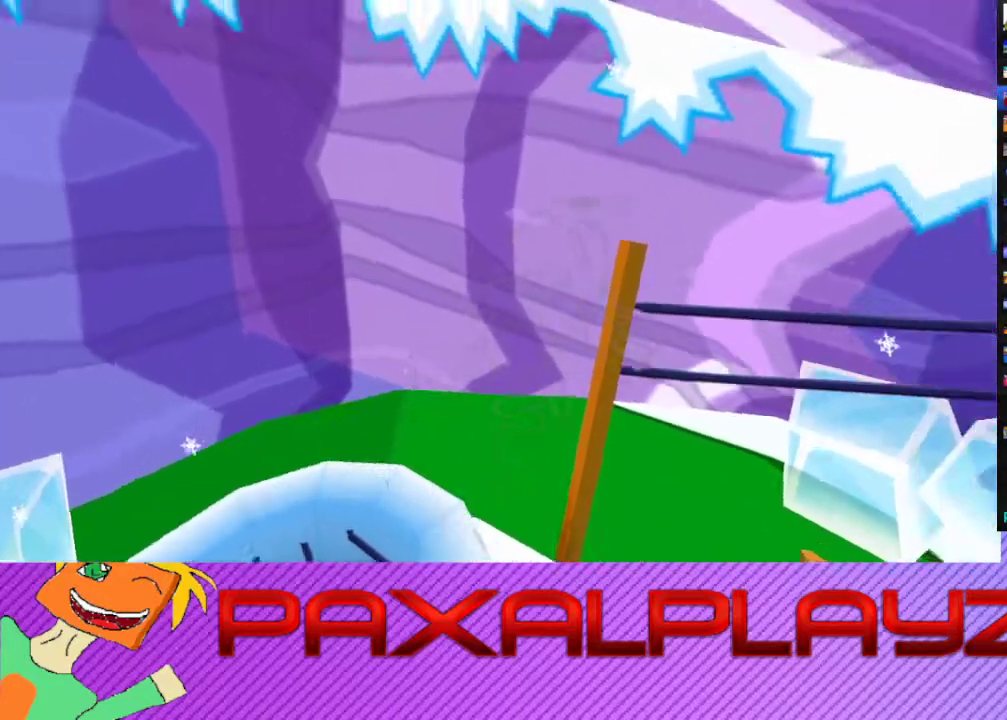
{"buttons": [], "left_stick": "center", "events": [[67, "CROSS", "up"], [67, "left_stick", "right"], [133, "CROSS", "down"], [133, "left_stick", "down"], [267, "left_stick", "down-left"], [333, "left_stick", "left"], [367, "CROSS", "up"], [400, "left_stick", "center"]]}
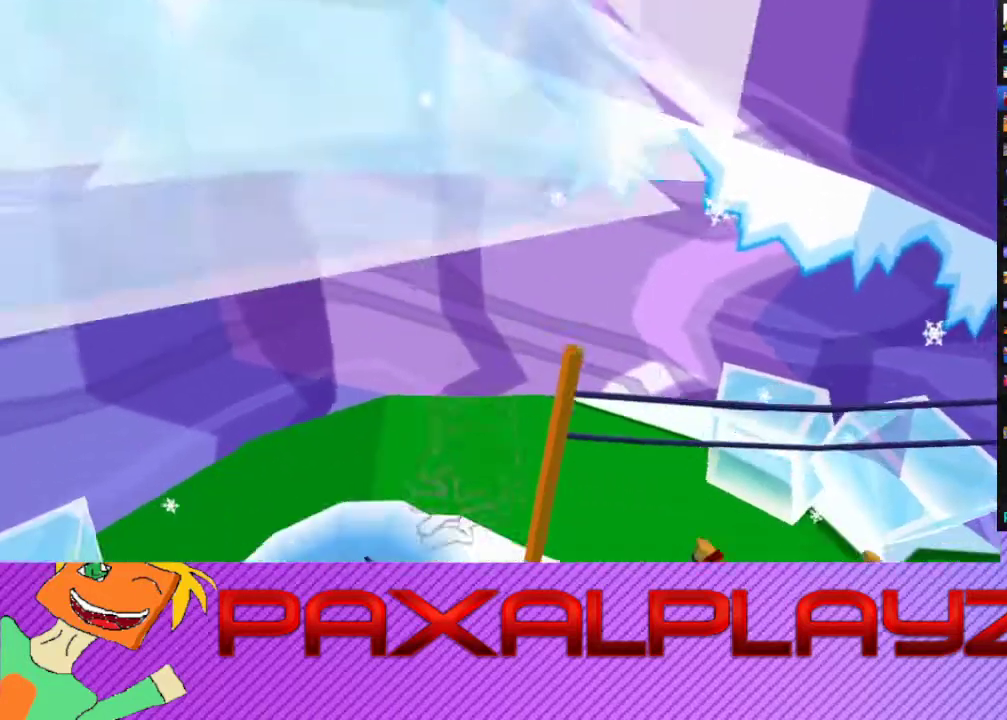
{"buttons": [], "left_stick": "center", "events": [[67, "left_stick", "left"], [133, "left_stick", "up"], [200, "CROSS", "down"], [200, "left_stick", "up-right"], [367, "left_stick", "up"], [433, "CROSS", "up"], [433, "left_stick", "center"]]}
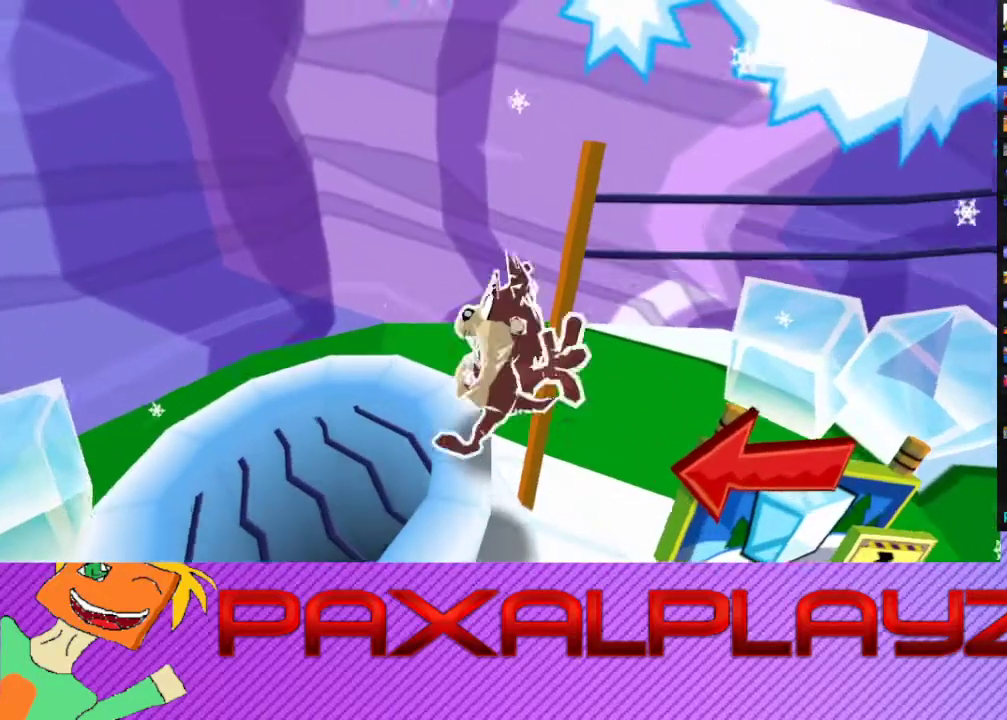
{"buttons": [], "left_stick": "center", "events": []}
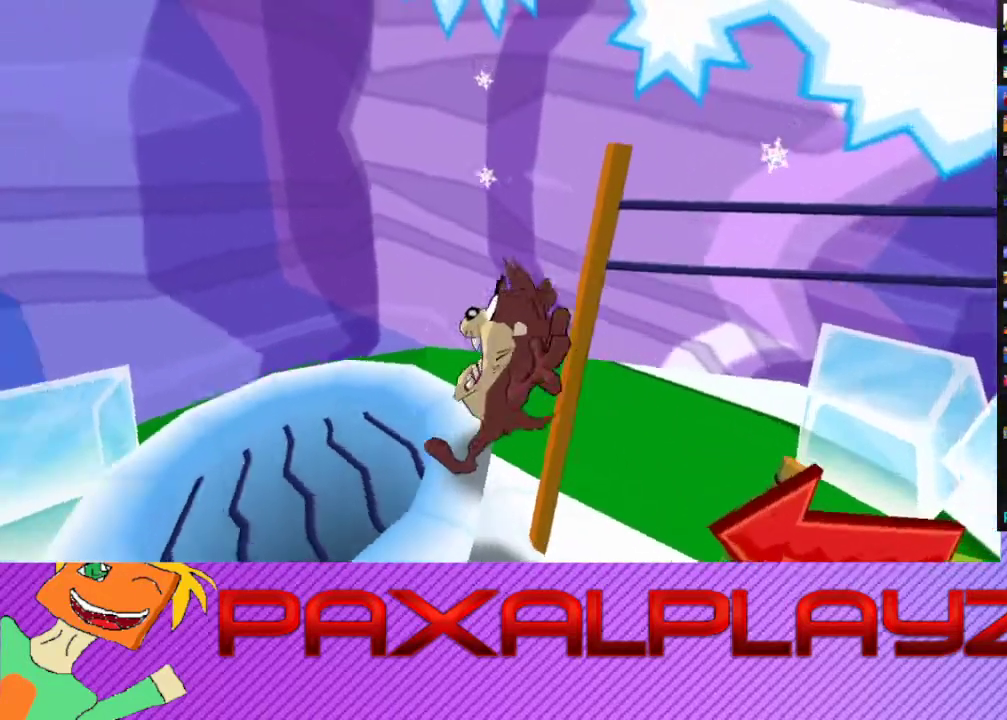
{"buttons": [], "left_stick": "center", "events": [[267, "L2", "down"], [367, "L2", "up"]]}
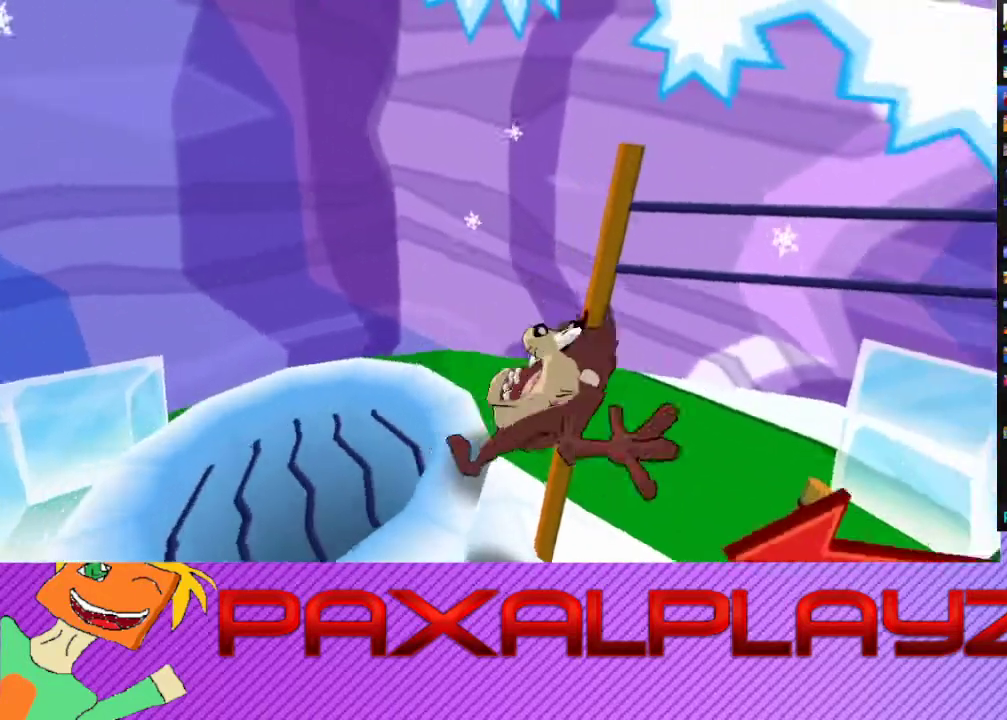
{"buttons": [], "left_stick": "center", "events": []}
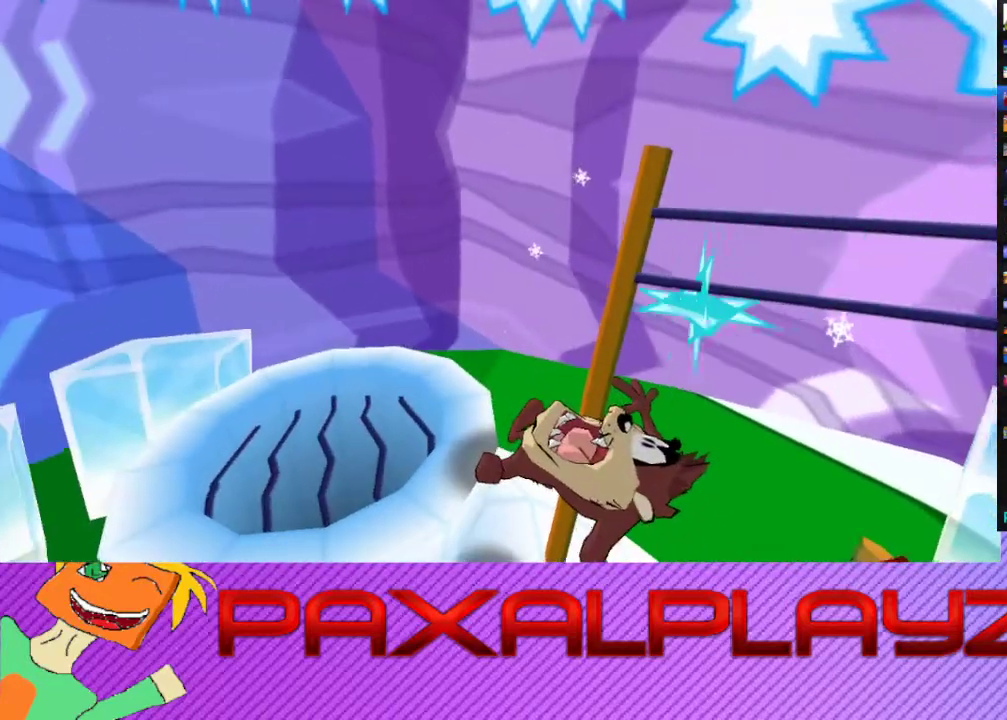
{"buttons": [], "left_stick": "center", "events": []}
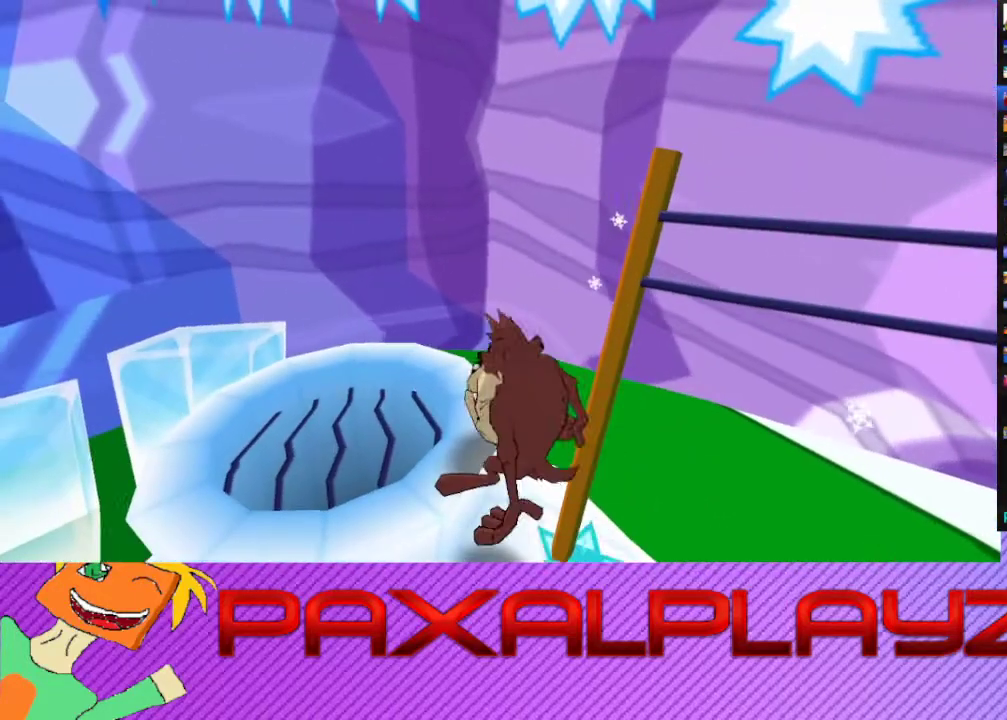
{"buttons": [], "left_stick": "center", "events": [[267, "left_stick", "up"], [433, "left_stick", "center"]]}
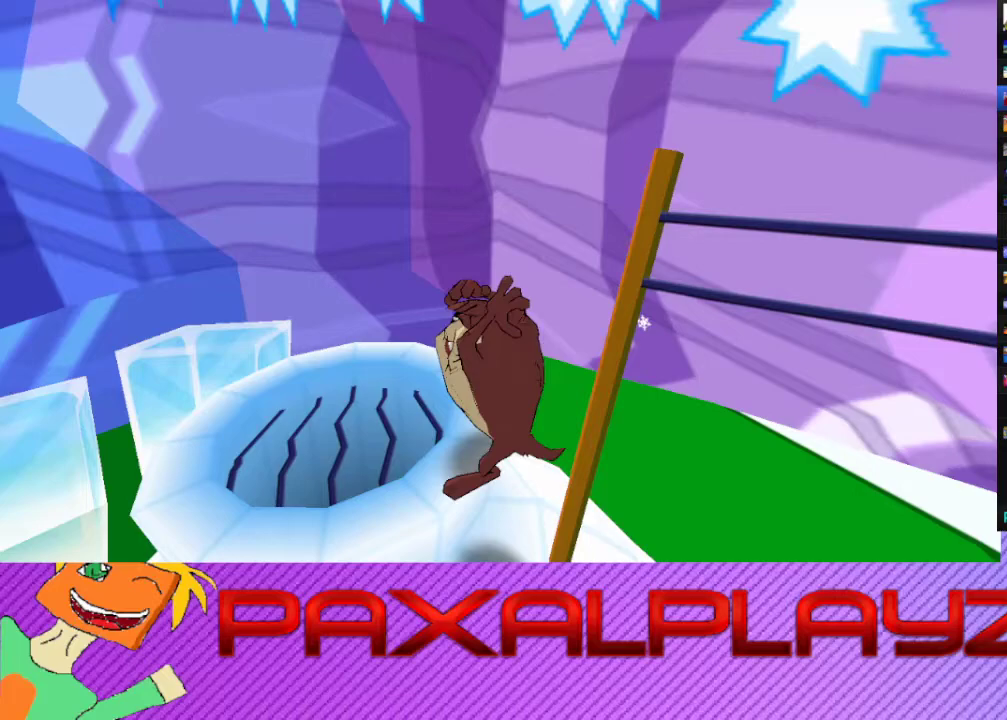
{"buttons": [], "left_stick": "up", "events": [[200, "left_stick", "up"]]}
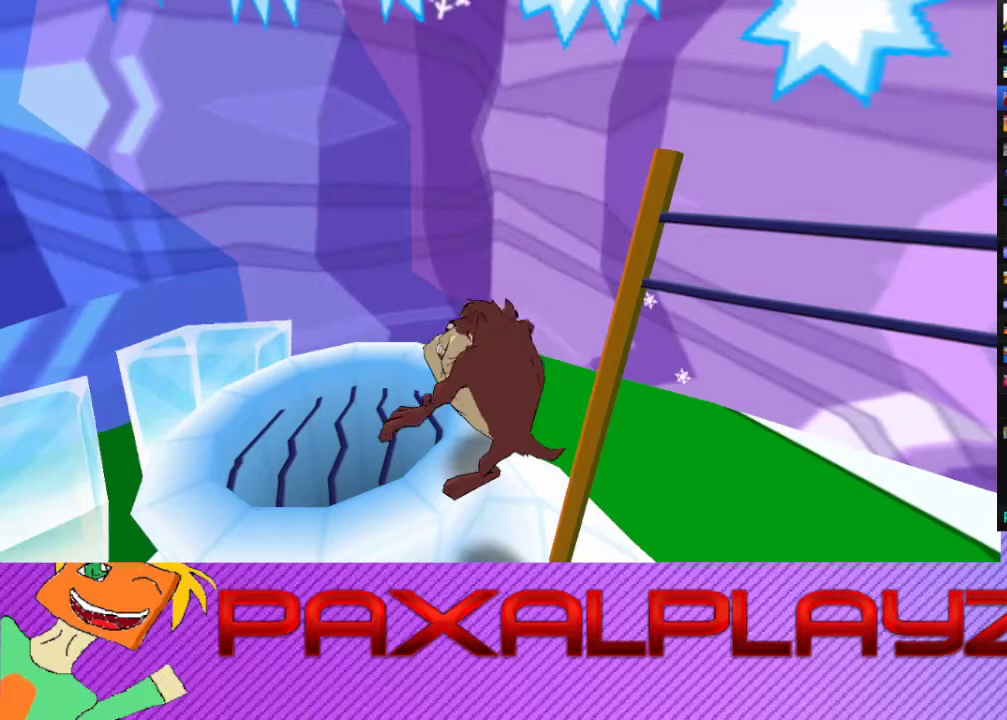
{"buttons": ["CROSS"], "left_stick": "right", "events": [[200, "left_stick", "center"], [367, "CROSS", "down"], [400, "left_stick", "right"]]}
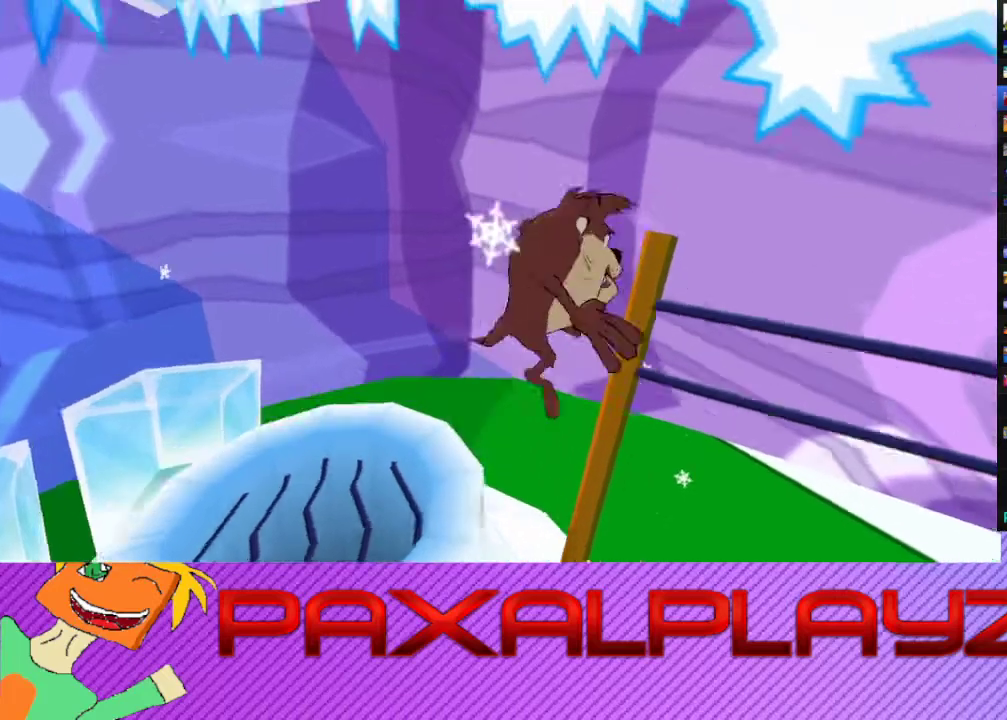
{"buttons": [], "left_stick": "center", "events": [[100, "CROSS", "up"], [133, "left_stick", "down"], [200, "CROSS", "down"], [300, "left_stick", "left"], [400, "CROSS", "up"], [400, "left_stick", "center"]]}
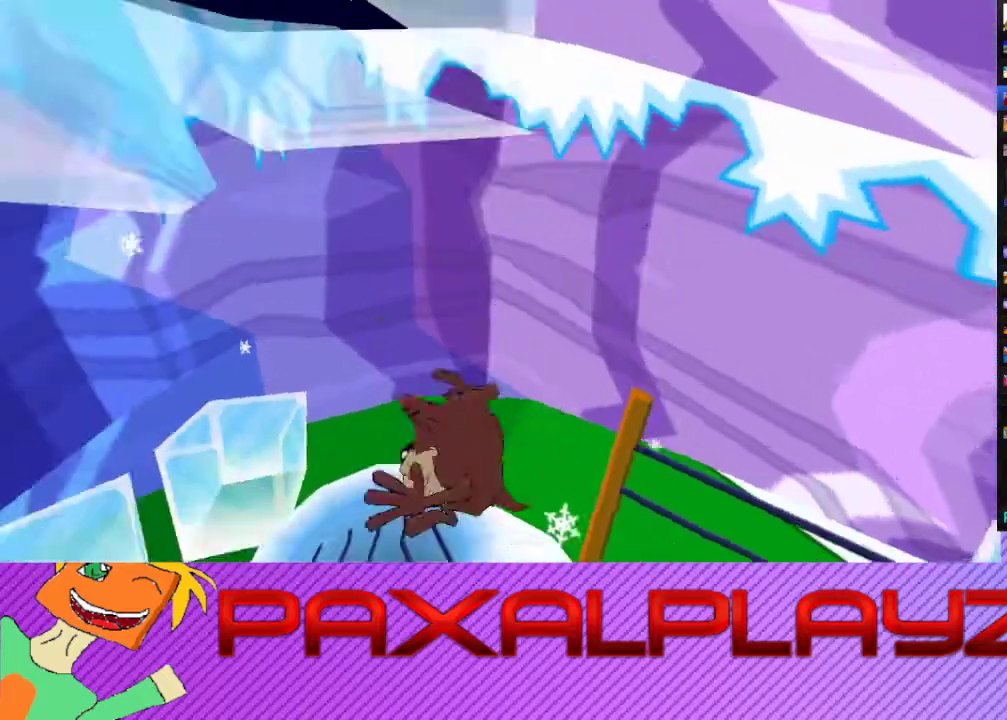
{"buttons": [], "left_stick": "down-right", "events": [[33, "left_stick", "up-left"], [133, "left_stick", "up-right"], [233, "CROSS", "down"], [400, "left_stick", "right"], [467, "CROSS", "up"], [500, "left_stick", "down-right"]]}